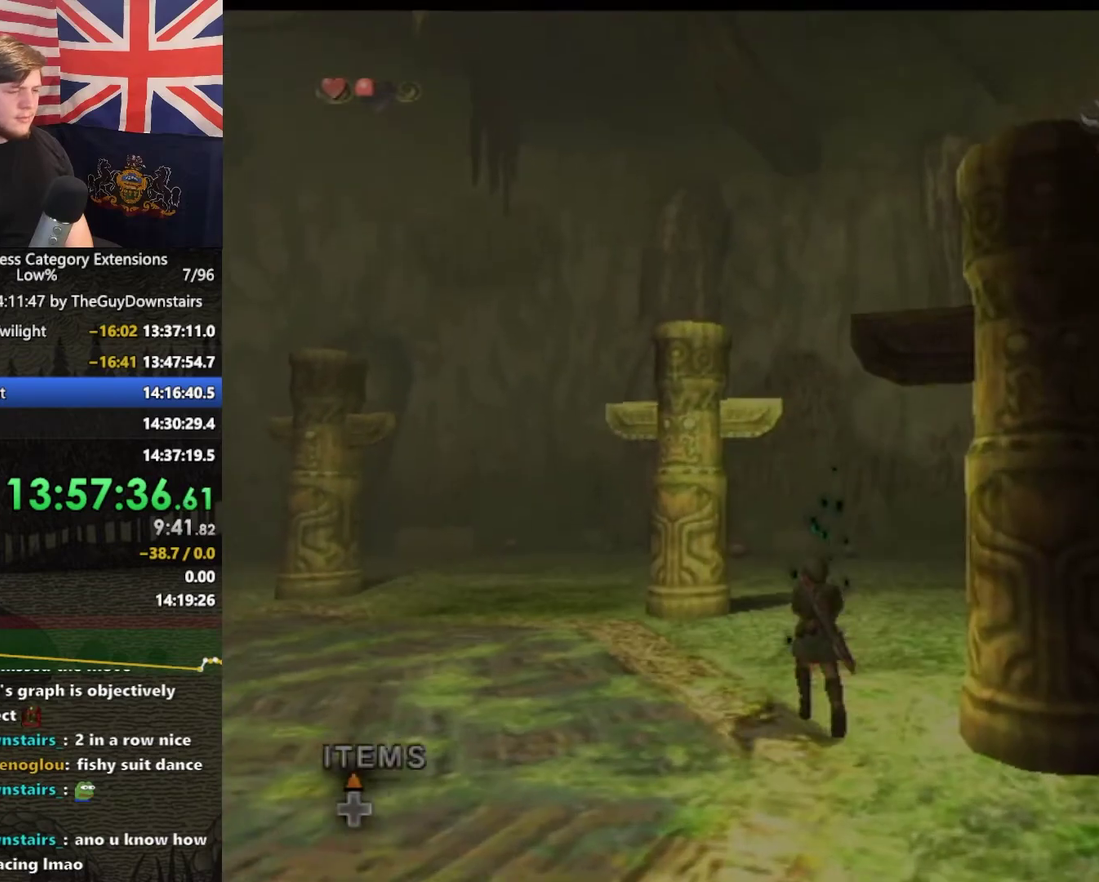
Gameplay with a controller (Nintendo layout); each line is a JSON object with the inputs held at the frame after it. "events" lists button and stick changes between this image and that frame as [ms after this image, input, new state], when the widget could be followed in between. This overlay highlights the sticks when they move; stick clicks (L3 R3) are not distinguishable. Not read: L3 R3.
{"buttons": [], "left_stick": "up-left", "right_stick": "right", "events": [[33, "A", "down"], [200, "A", "up"], [367, "left_stick", "left"], [367, "right_stick", "right"], [467, "left_stick", "up-left"]]}
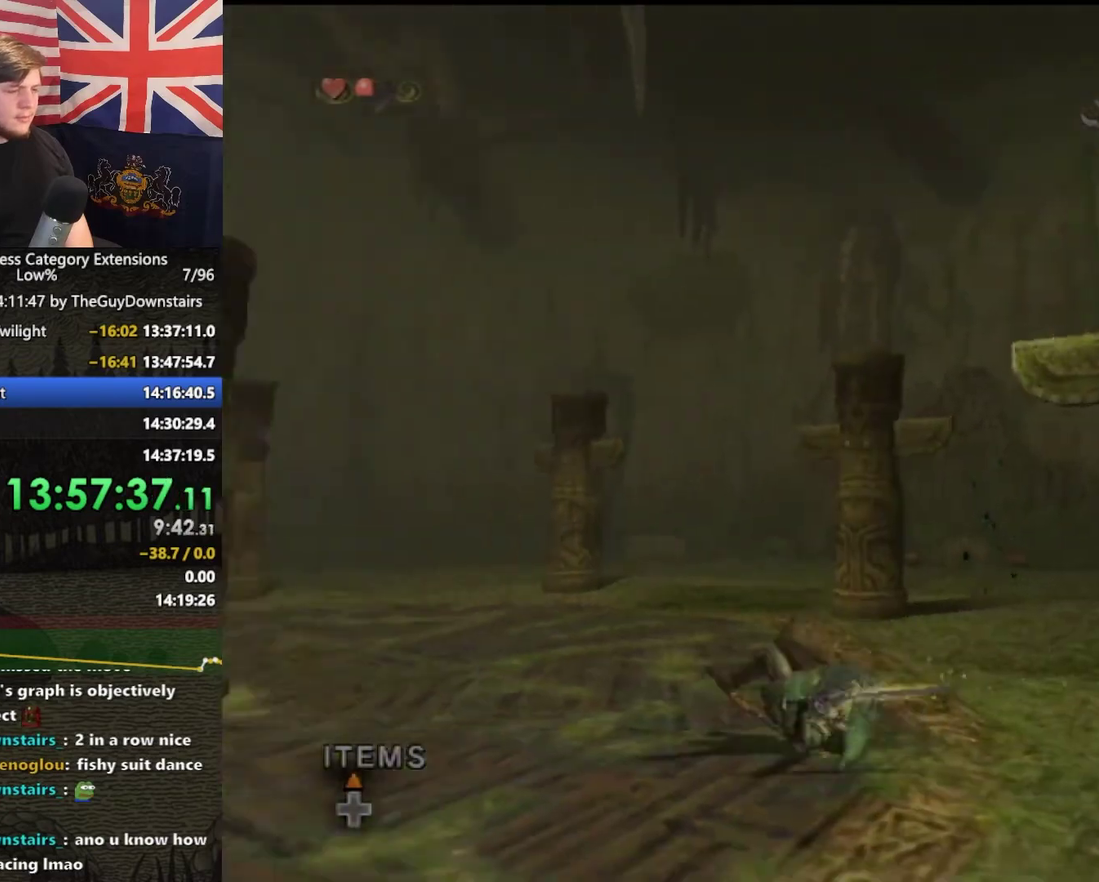
{"buttons": [], "left_stick": "up", "right_stick": "center", "events": [[67, "right_stick", "center"], [200, "left_stick", "up"]]}
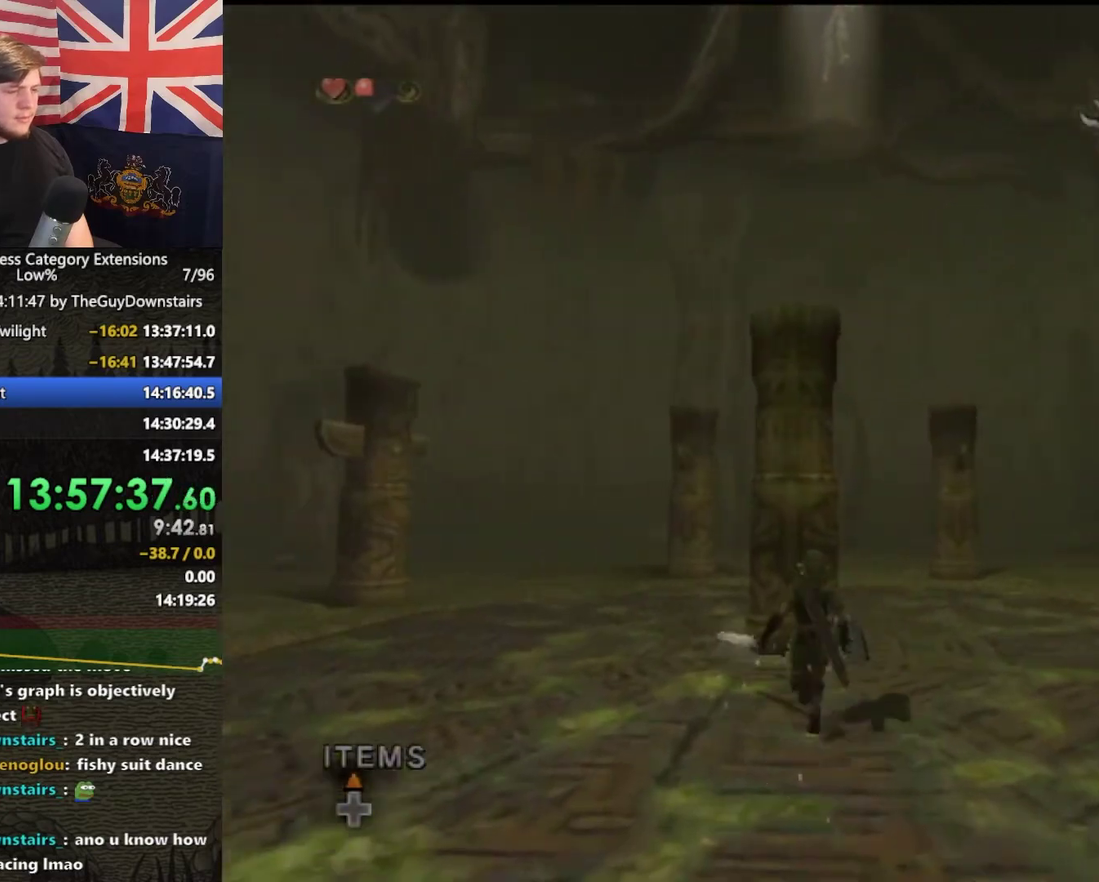
{"buttons": ["X"], "left_stick": "center", "right_stick": "center", "events": [[300, "left_stick", "center"], [333, "X", "down"]]}
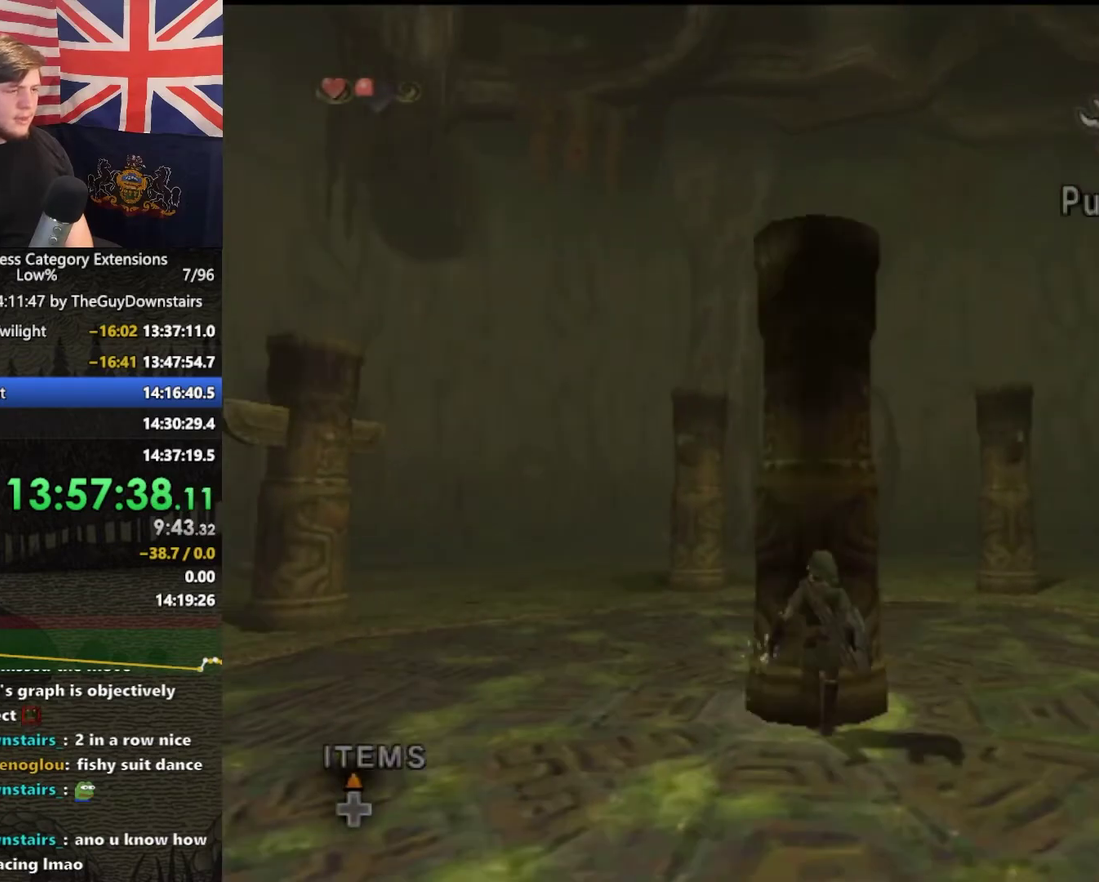
{"buttons": ["X"], "left_stick": "center", "right_stick": "center", "events": []}
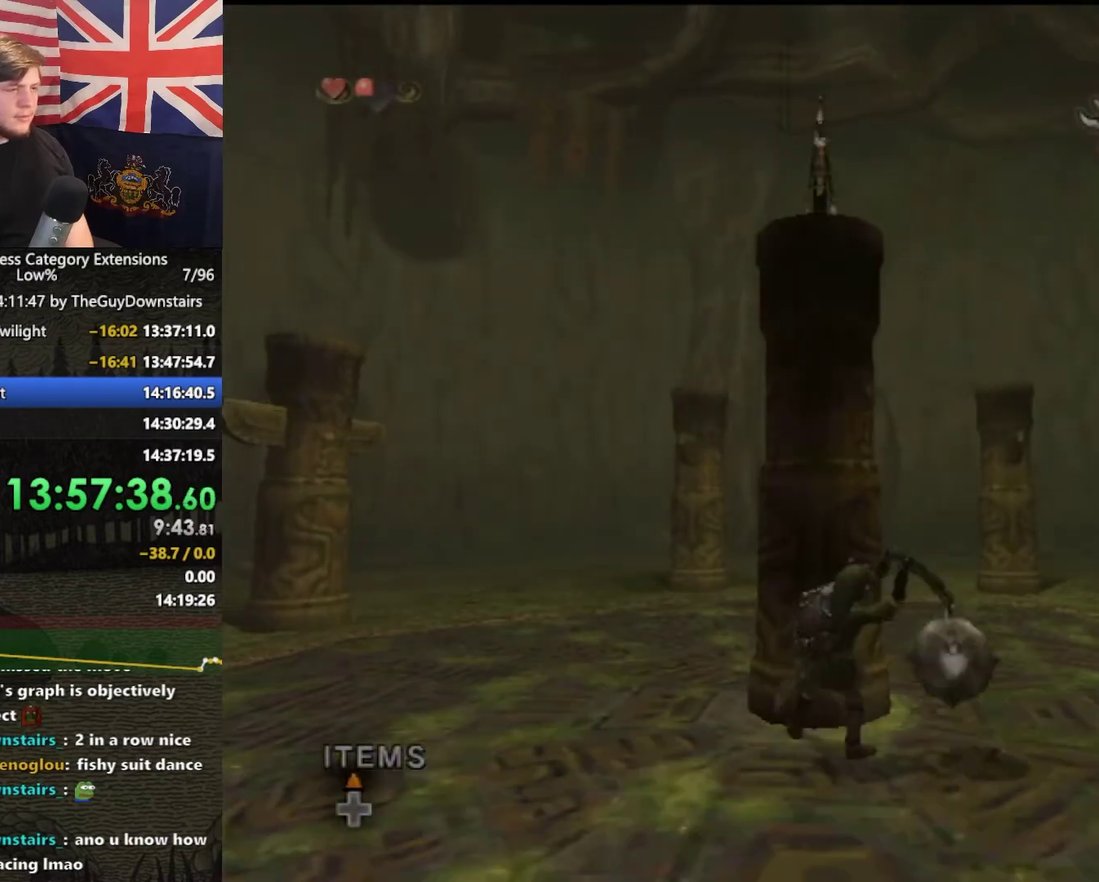
{"buttons": ["X"], "left_stick": "center", "right_stick": "center", "events": []}
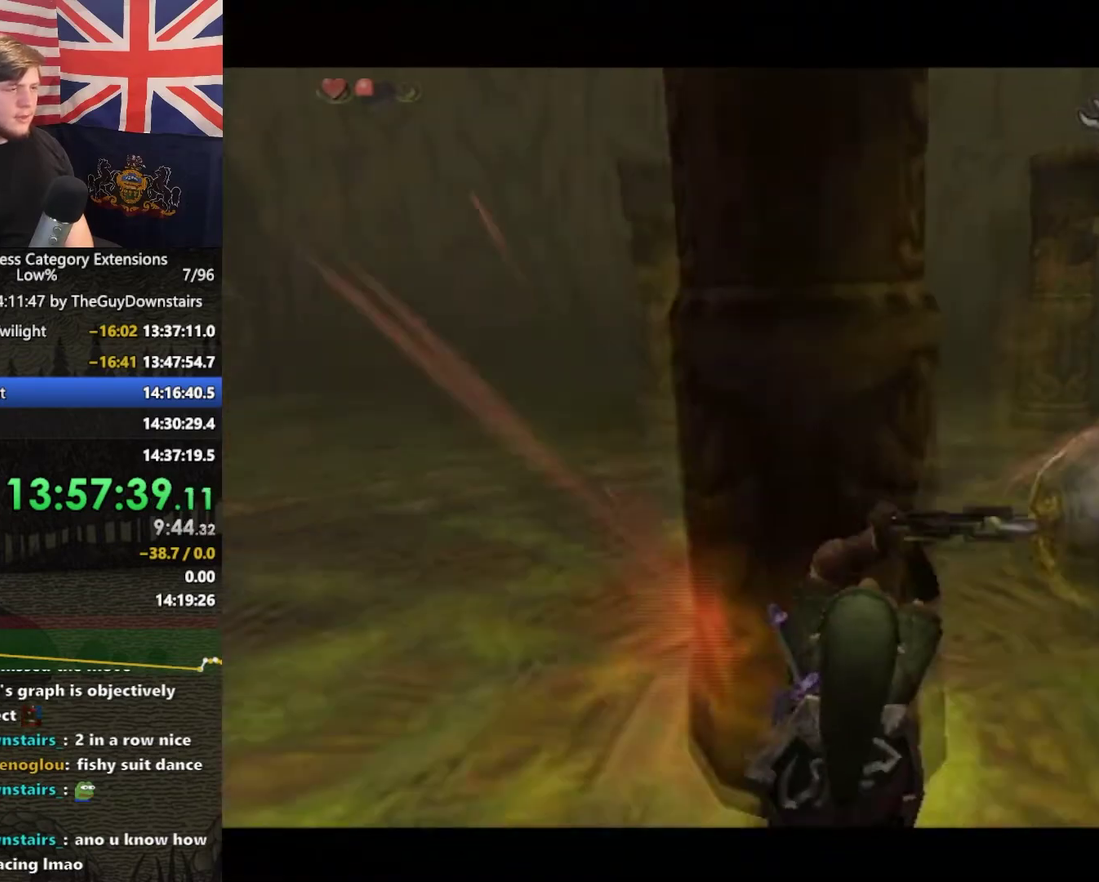
{"buttons": ["A", "X"], "left_stick": "center", "right_stick": "center", "events": [[400, "A", "down"]]}
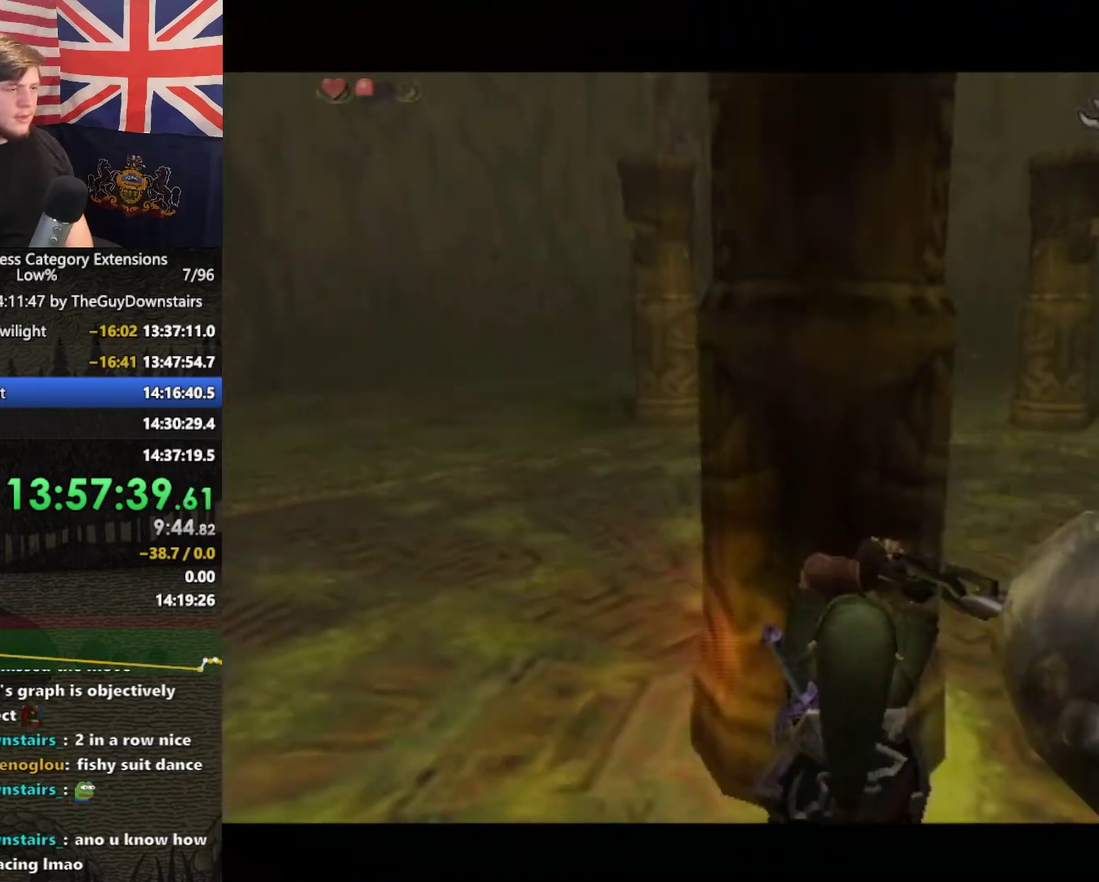
{"buttons": ["B", "L1"], "left_stick": "up-left", "right_stick": "center", "events": [[200, "A", "up"], [200, "X", "up"], [200, "left_stick", "up-left"], [267, "L1", "down"], [333, "B", "down"], [400, "B", "up"], [467, "B", "down"]]}
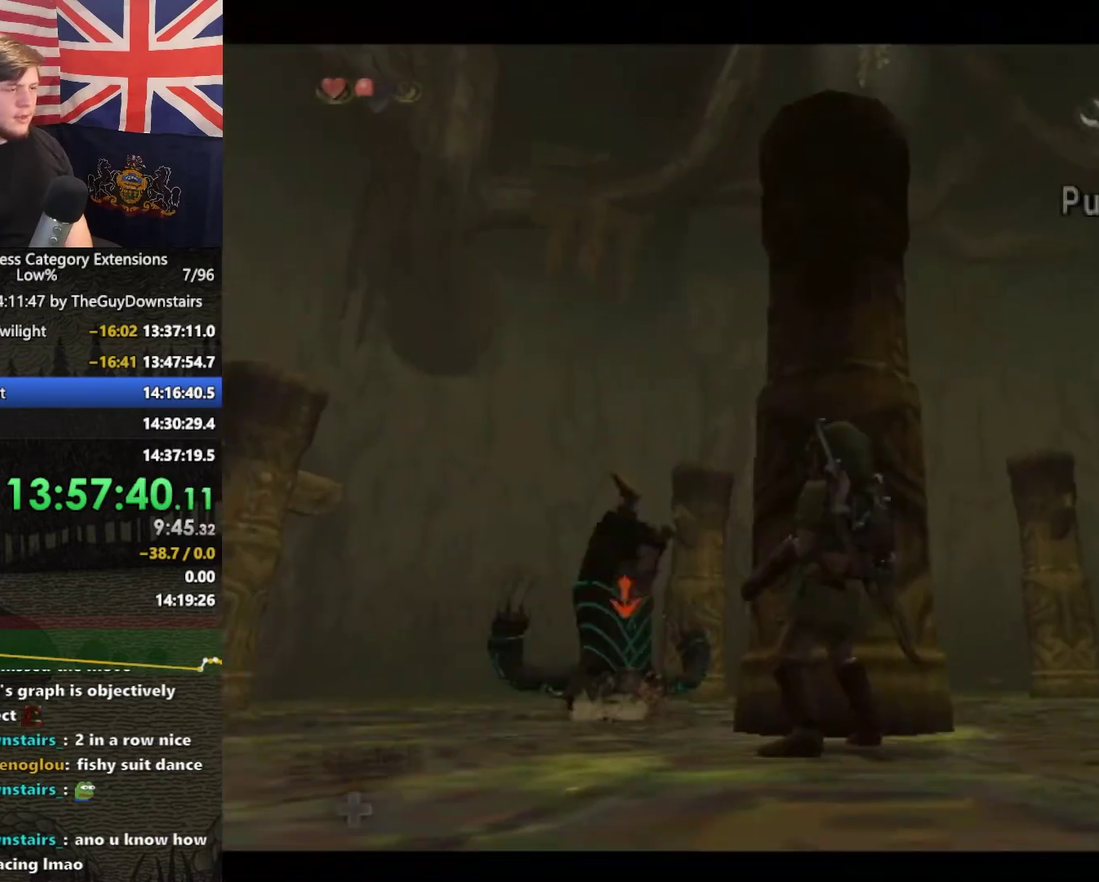
{"buttons": ["L1"], "left_stick": "up-left", "right_stick": "center", "events": [[33, "B", "up"], [133, "B", "down"], [200, "B", "up"], [267, "B", "down"], [333, "B", "up"], [433, "B", "down"], [500, "B", "up"]]}
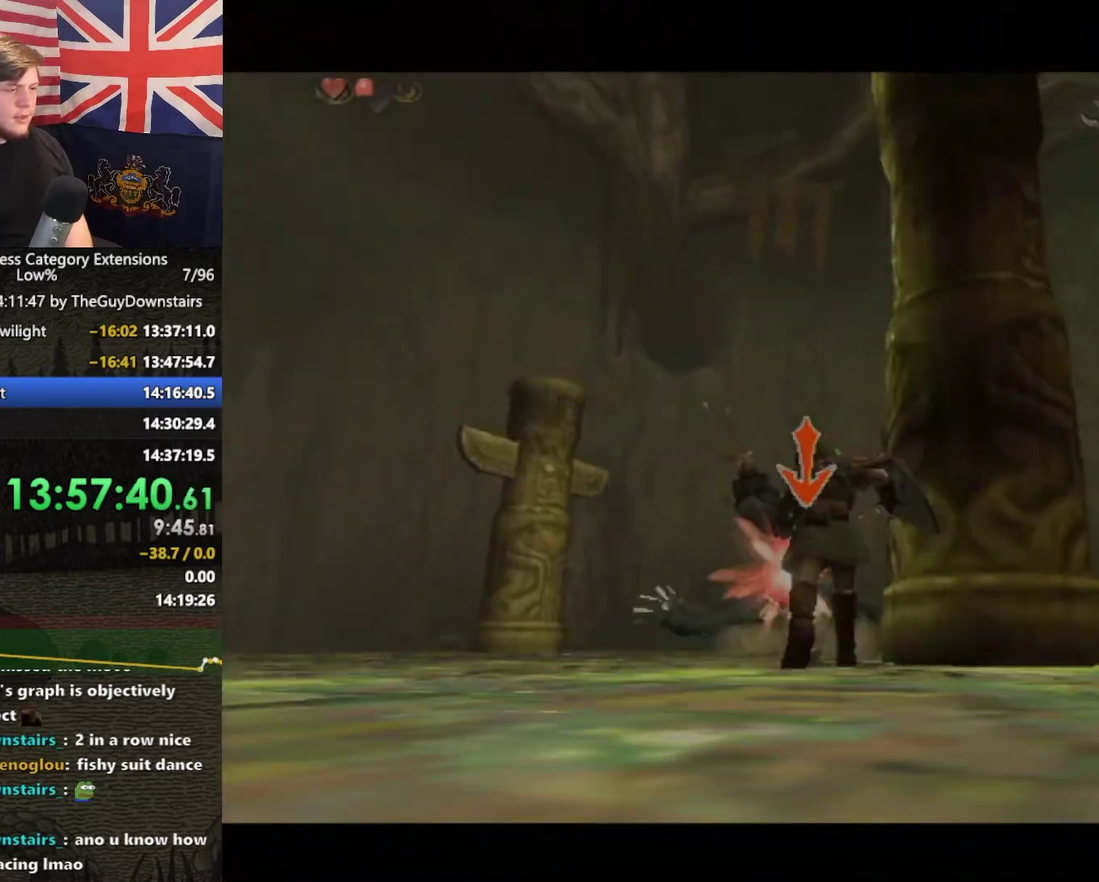
{"buttons": ["L1"], "left_stick": "up-left", "right_stick": "center", "events": [[67, "B", "down"], [167, "B", "up"], [233, "B", "down"], [333, "B", "up"], [400, "B", "down"], [467, "B", "up"]]}
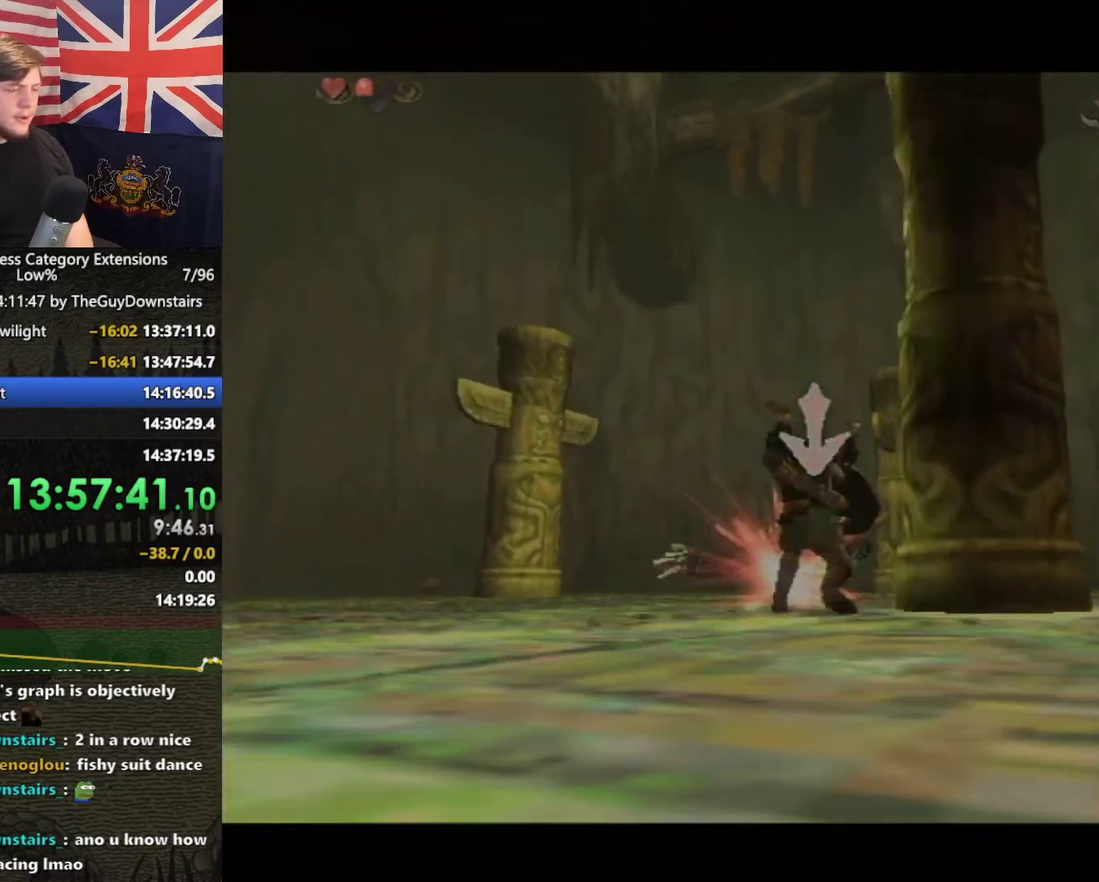
{"buttons": ["L1"], "left_stick": "up", "right_stick": "center", "events": [[67, "B", "down"], [133, "B", "up"], [200, "B", "down"], [200, "left_stick", "up"], [300, "B", "up"], [367, "B", "down"], [433, "B", "up"]]}
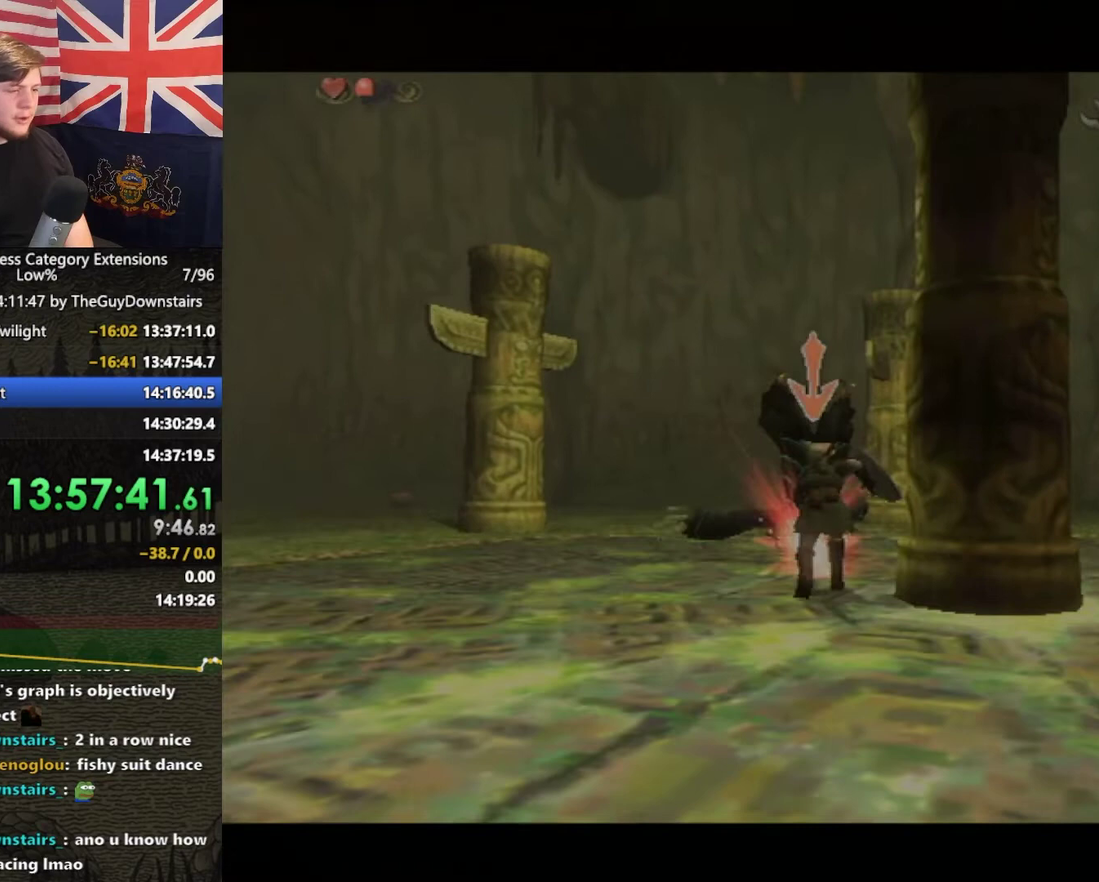
{"buttons": ["B", "L1"], "left_stick": "up", "right_stick": "center", "events": [[33, "B", "down"], [100, "B", "up"], [167, "B", "down"], [233, "B", "up"], [333, "B", "down"], [400, "B", "up"], [467, "B", "down"]]}
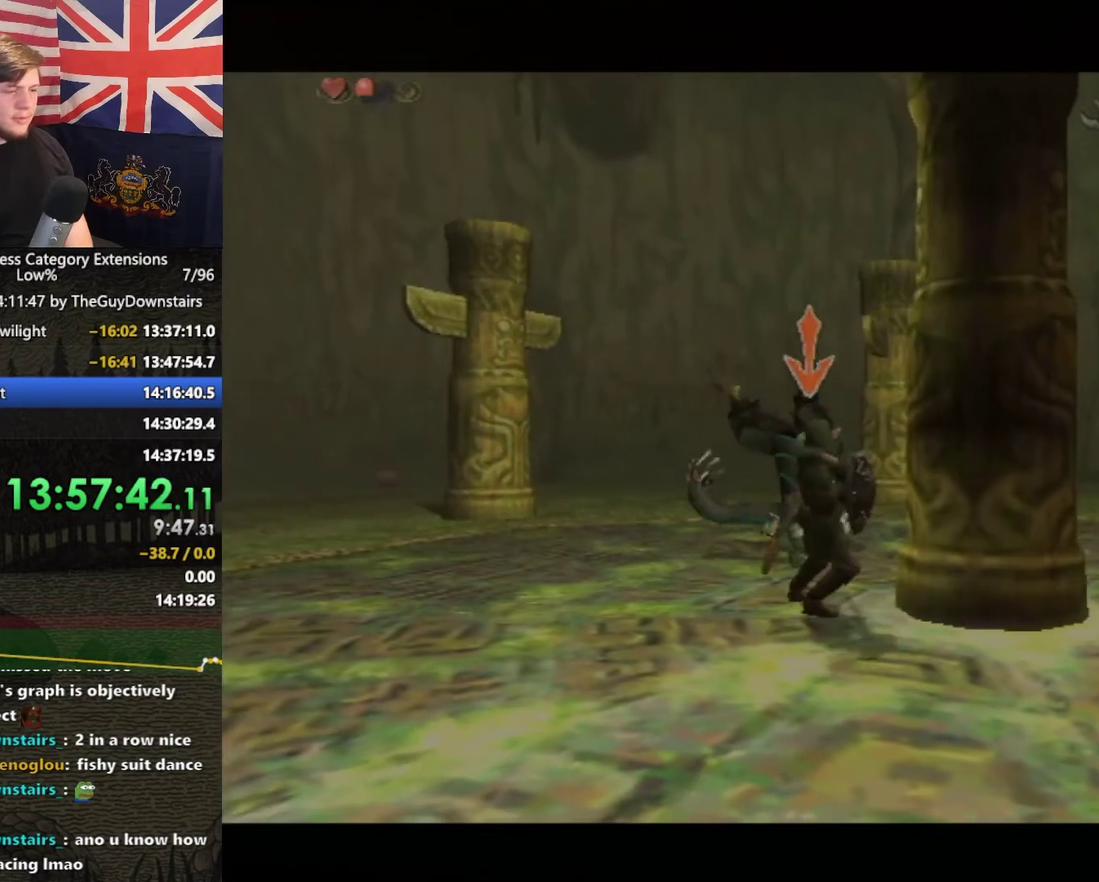
{"buttons": ["L1"], "left_stick": "center", "right_stick": "center", "events": [[100, "B", "up"], [500, "left_stick", "center"]]}
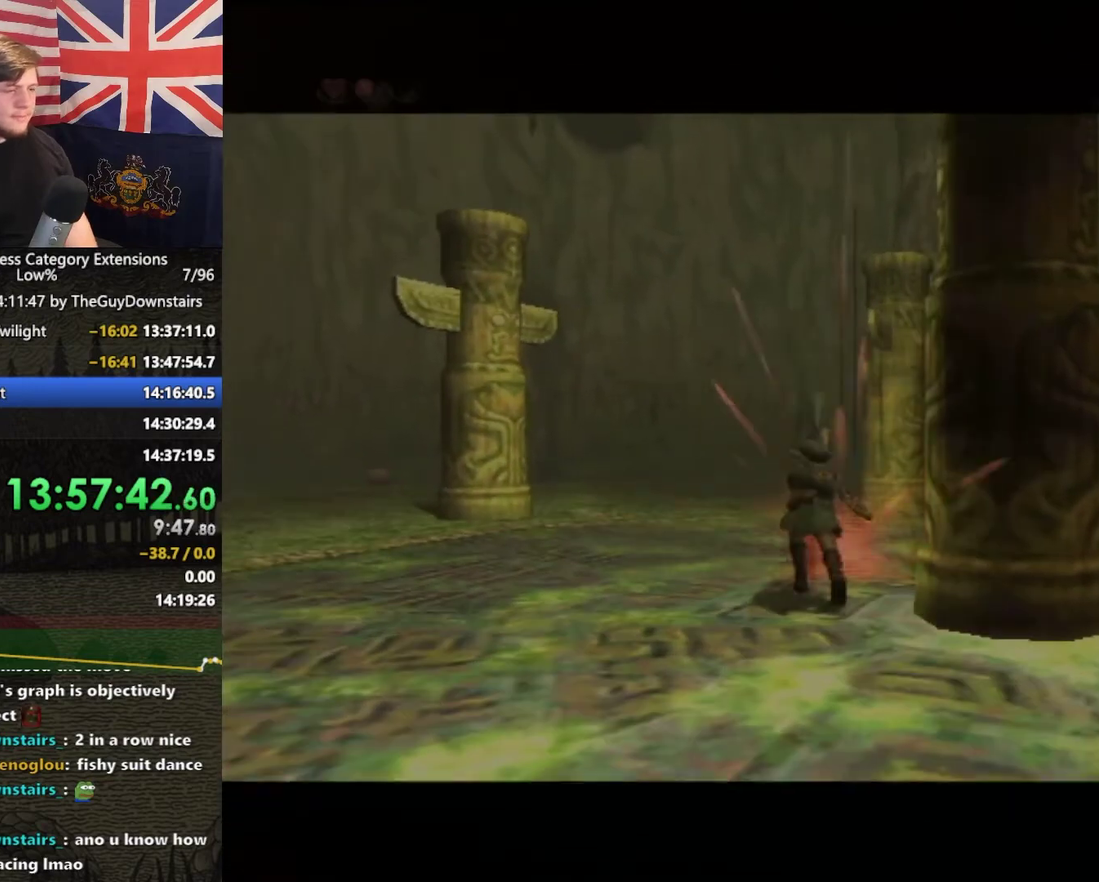
{"buttons": [], "left_stick": "center", "right_stick": "center", "events": [[33, "L1", "up"]]}